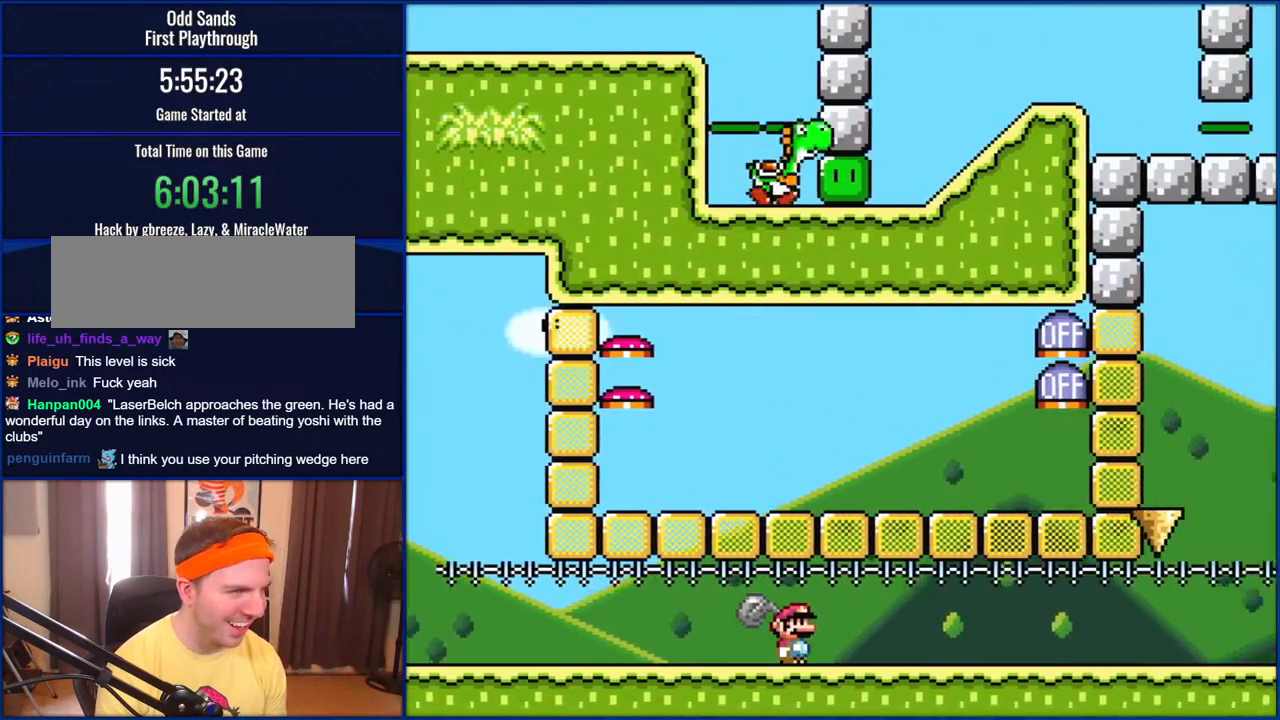
Gameplay with a controller (Nintendo layout); each line is a JSON object with the inputs held at the frame after it. "events" lists button and stick changes between this image and that frame as [ms after this image, input, new state], when the widget could be followed in between. Not read: L1 L3 R1 R3.
{"buttons": ["Y"], "events": [[50, "DPAD_RIGHT", "up"]]}
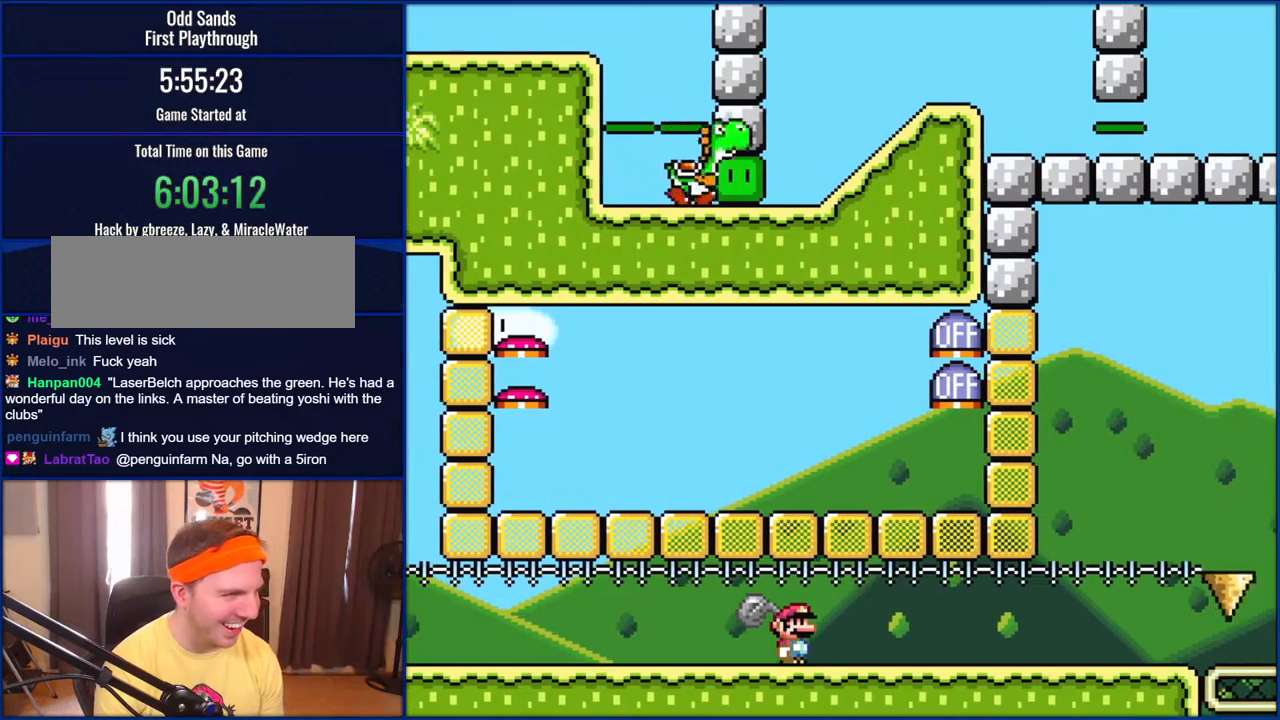
{"buttons": ["Y"], "events": []}
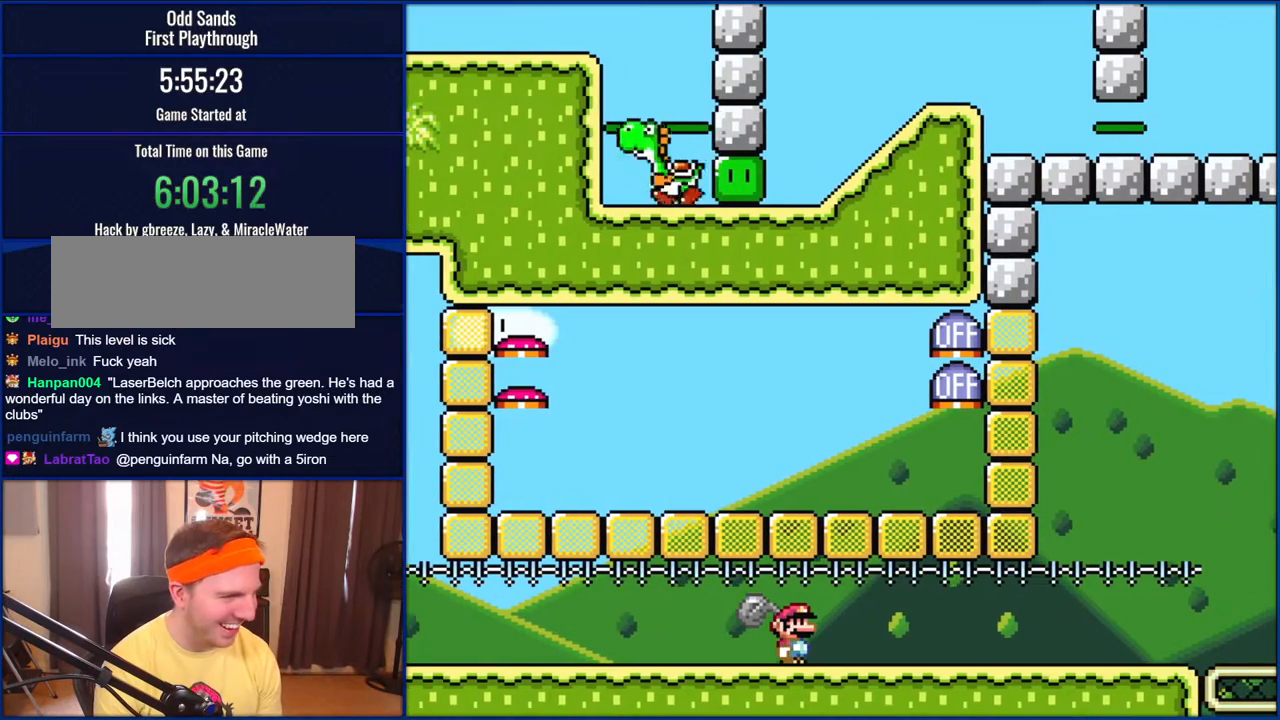
{"buttons": ["Y", "DPAD_RIGHT"], "events": [[317, "DPAD_RIGHT", "down"]]}
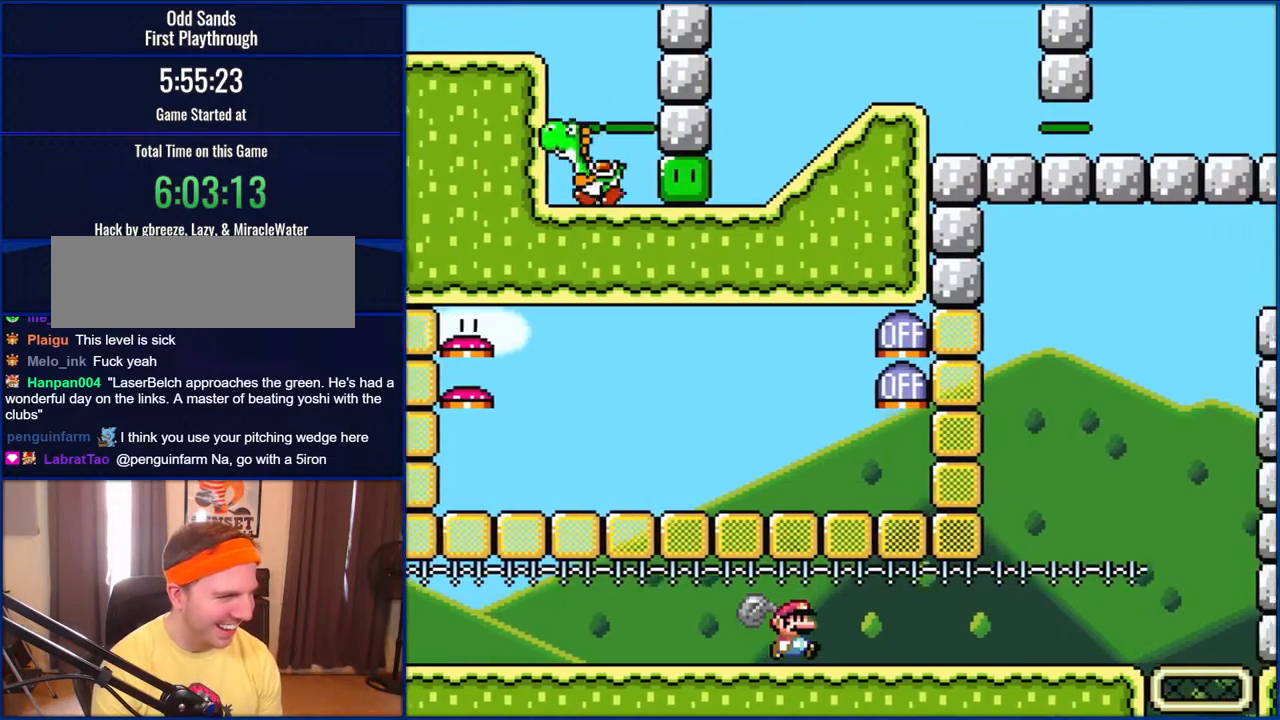
{"buttons": ["Y", "DPAD_RIGHT"], "events": []}
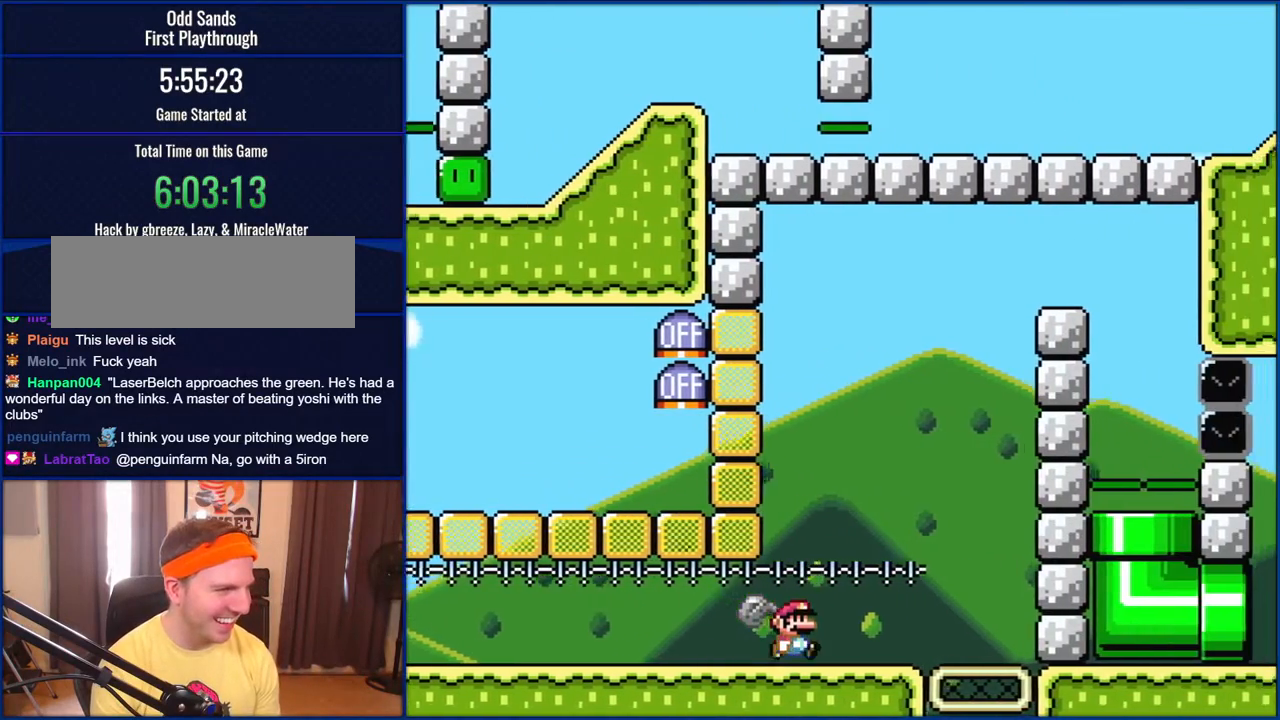
{"buttons": ["Y"], "events": [[150, "DPAD_RIGHT", "up"], [233, "DPAD_LEFT", "down"], [350, "DPAD_LEFT", "up"]]}
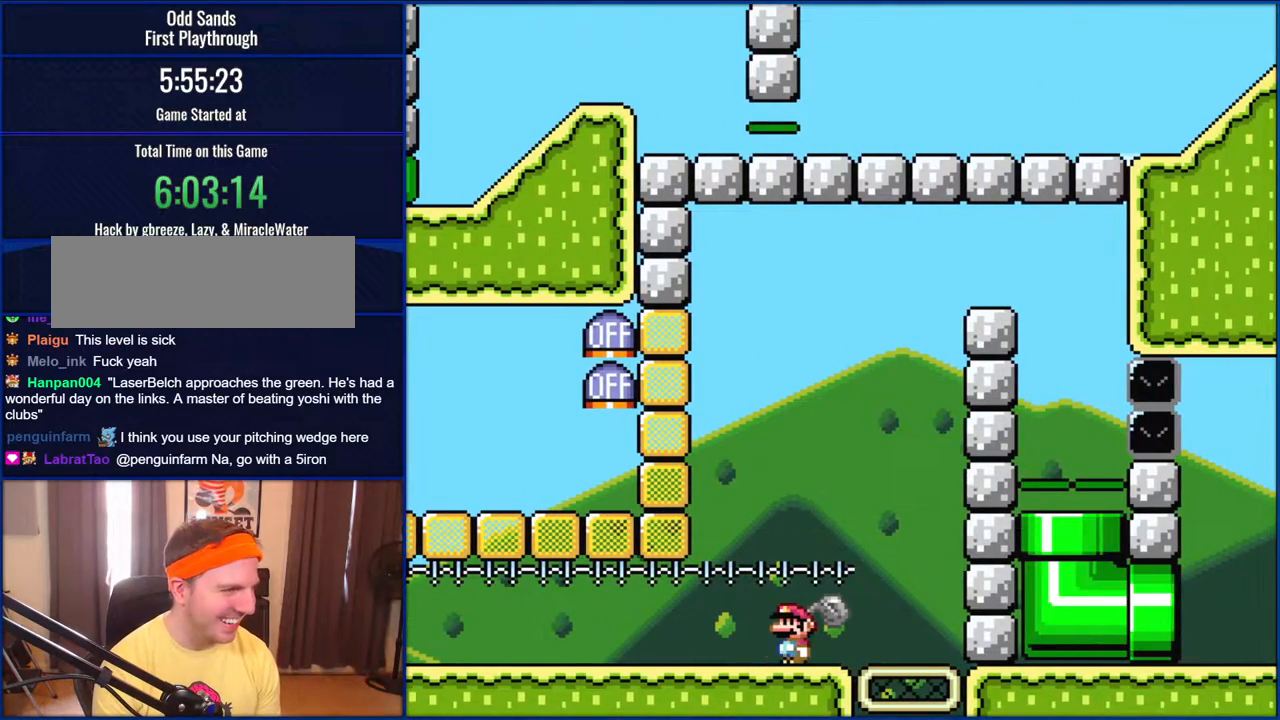
{"buttons": ["Y", "DPAD_LEFT"], "events": [[500, "DPAD_LEFT", "down"]]}
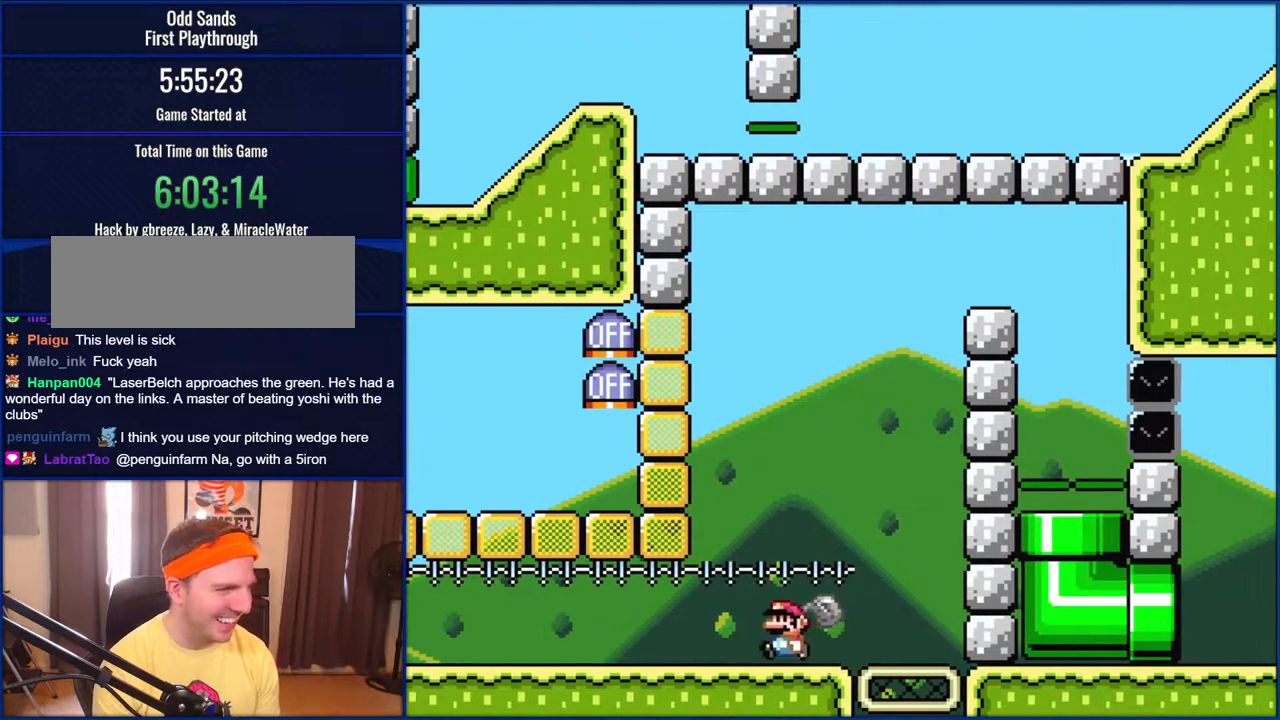
{"buttons": ["Y", "DPAD_LEFT"], "events": []}
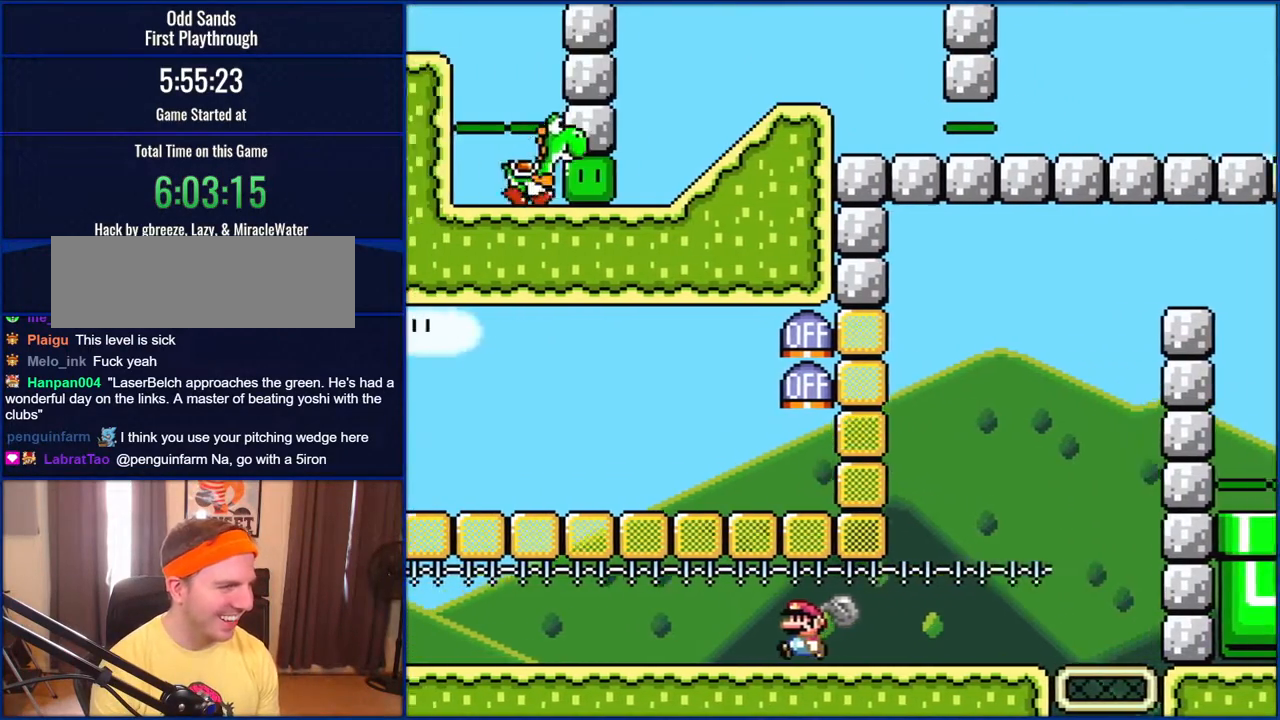
{"buttons": ["Y"], "events": [[500, "DPAD_LEFT", "up"]]}
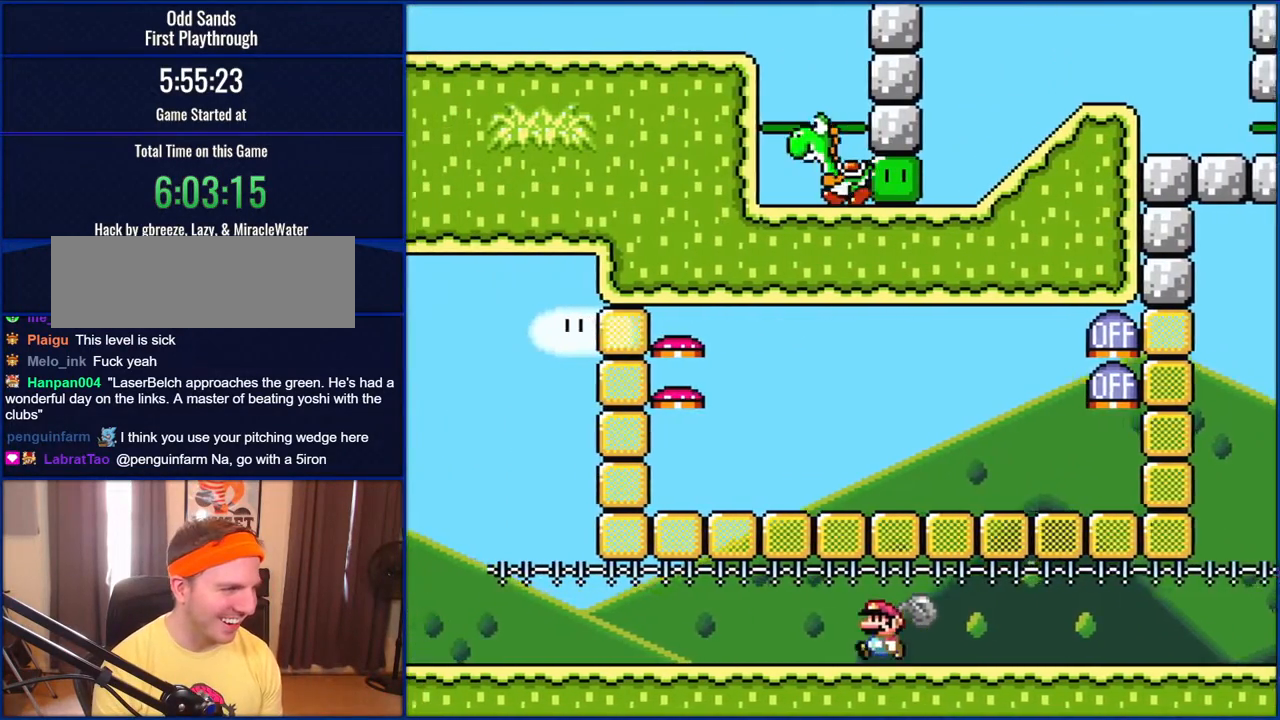
{"buttons": ["Y"], "events": []}
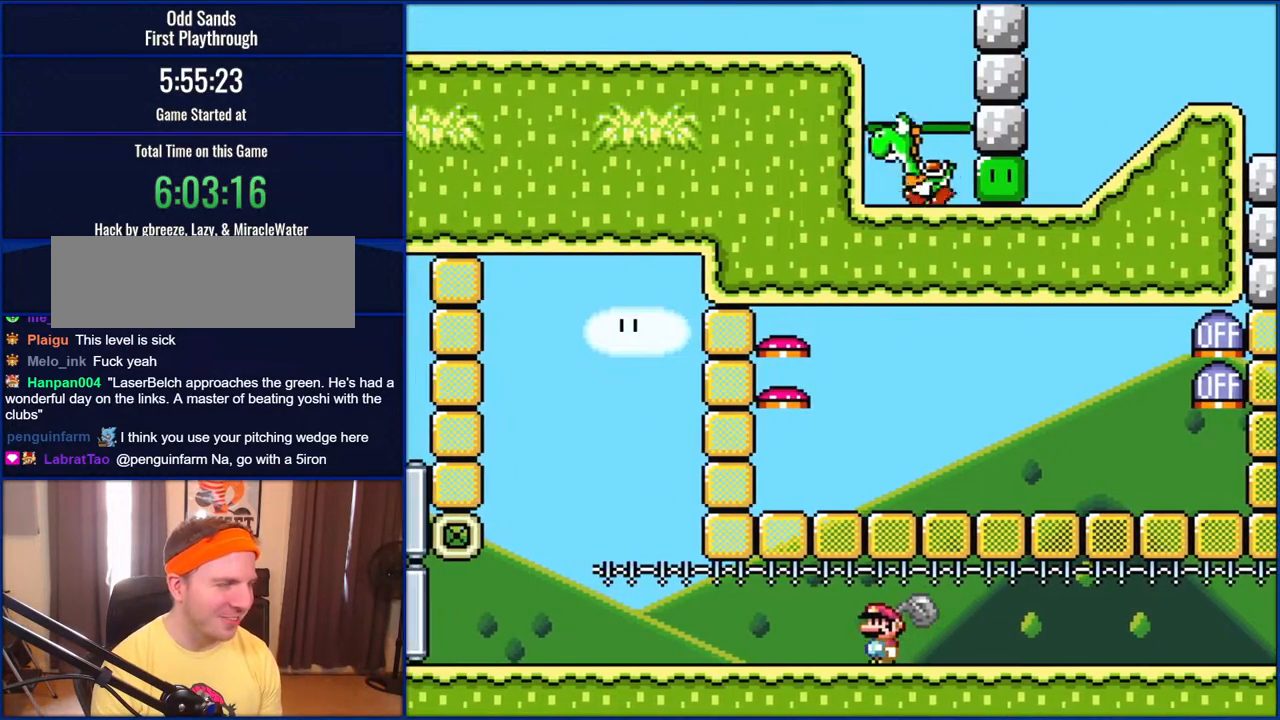
{"buttons": ["Y", "DPAD_RIGHT"], "events": [[233, "DPAD_RIGHT", "down"]]}
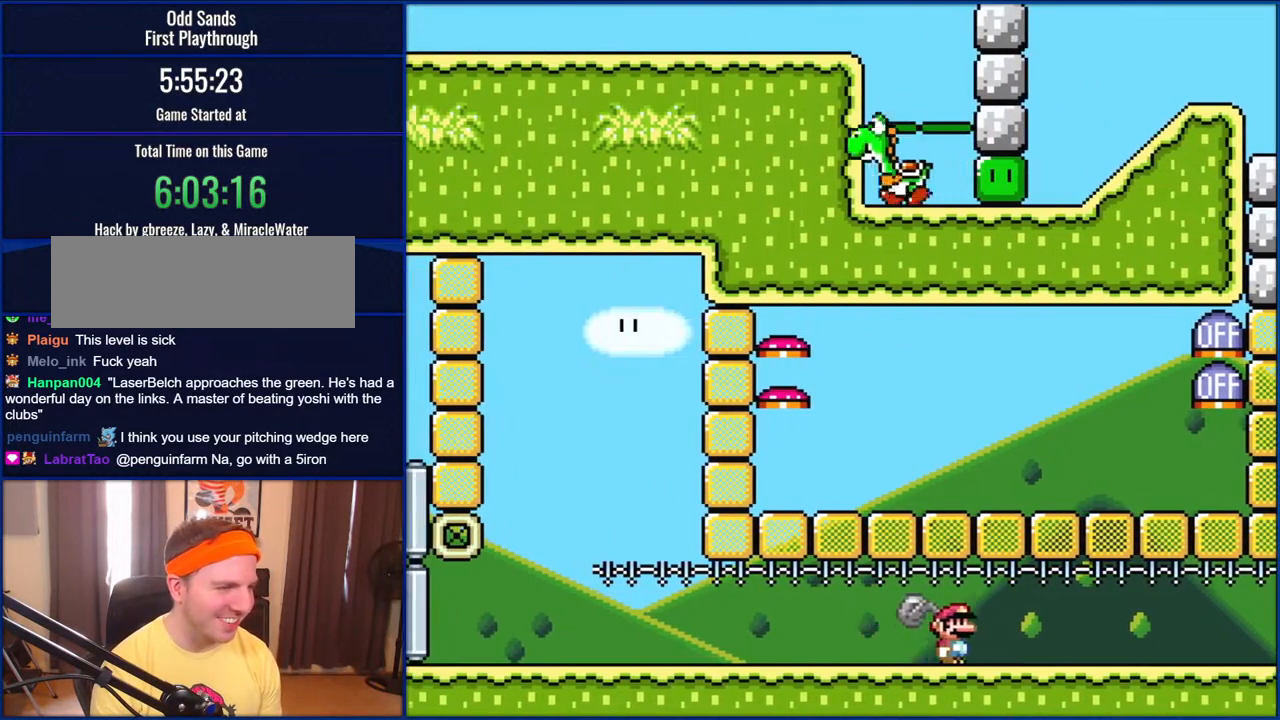
{"buttons": ["Y", "DPAD_RIGHT"], "events": []}
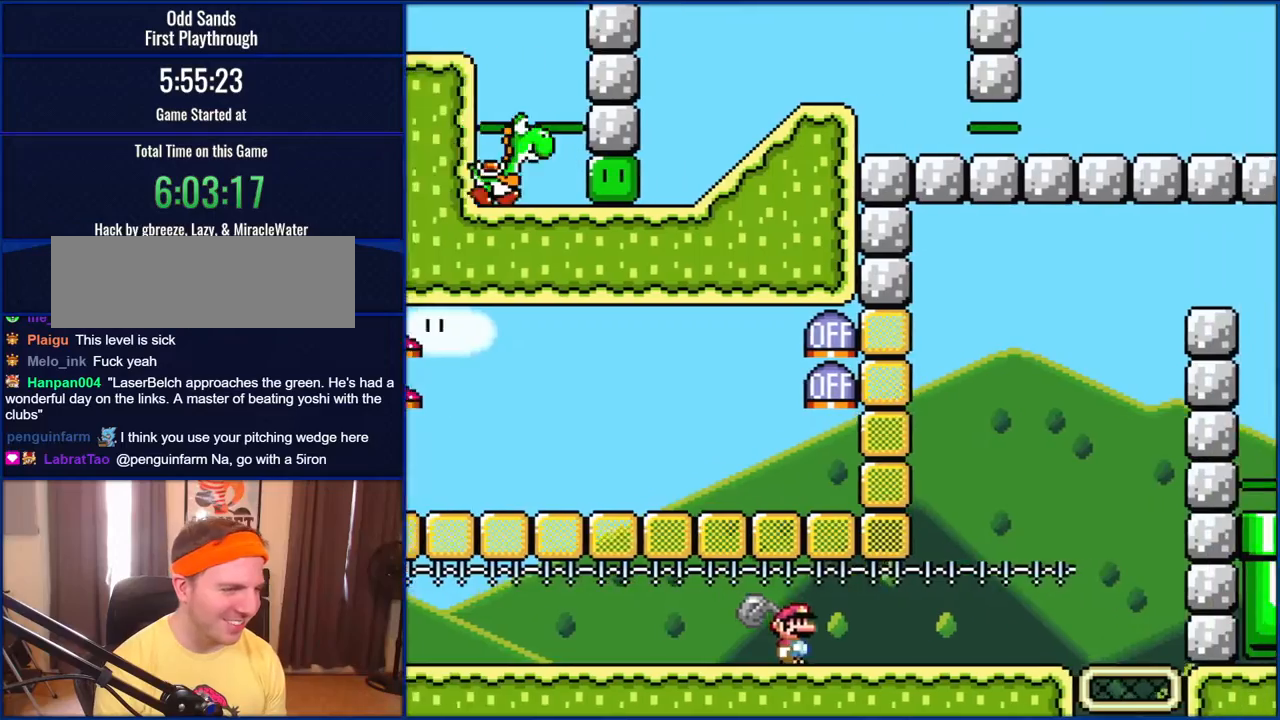
{"buttons": ["Y", "DPAD_RIGHT"], "events": []}
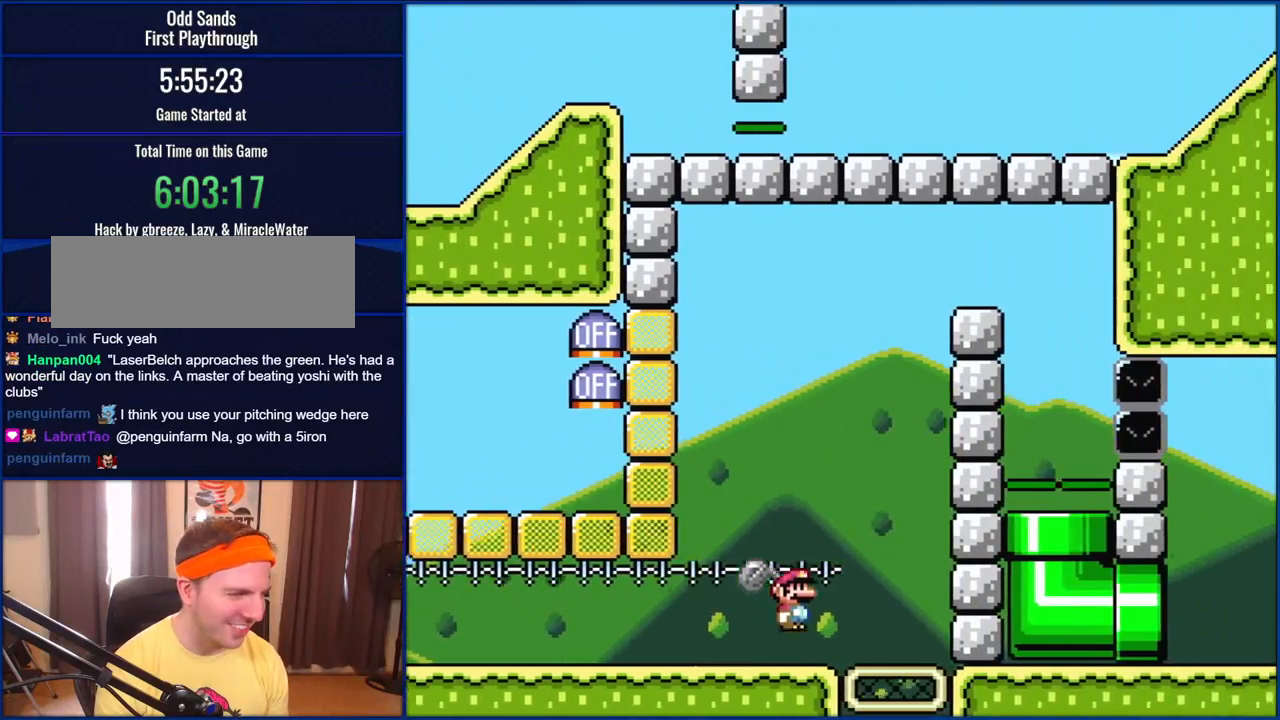
{"buttons": ["B", "Y", "DPAD_LEFT"], "events": [[83, "B", "down"], [233, "DPAD_RIGHT", "up"], [383, "DPAD_LEFT", "down"]]}
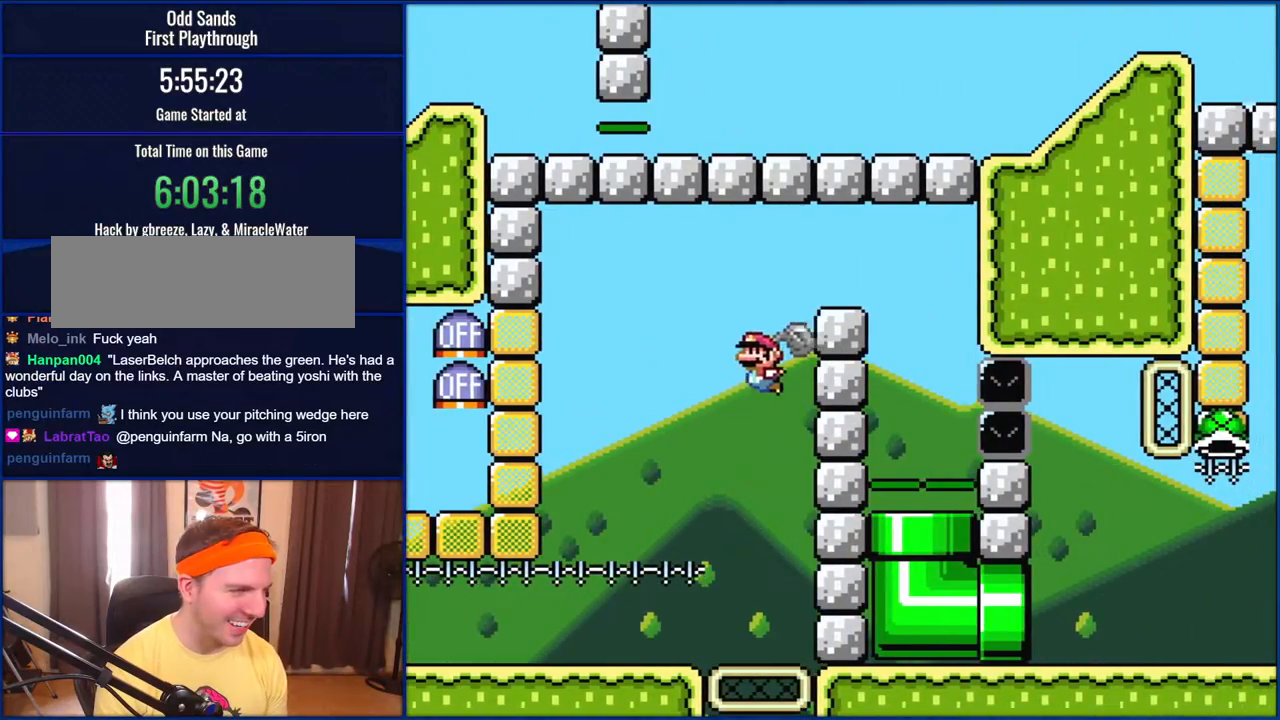
{"buttons": ["B", "Y", "DPAD_LEFT"], "events": []}
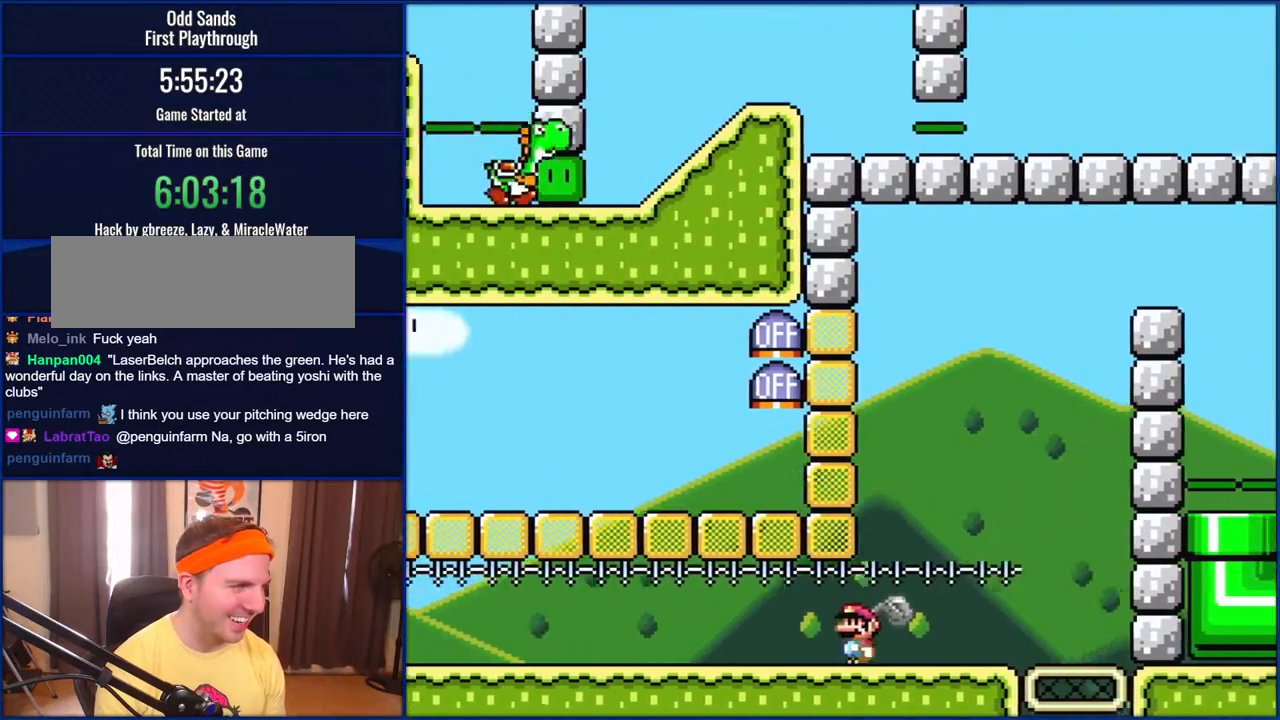
{"buttons": ["Y", "DPAD_LEFT"], "events": [[150, "B", "up"]]}
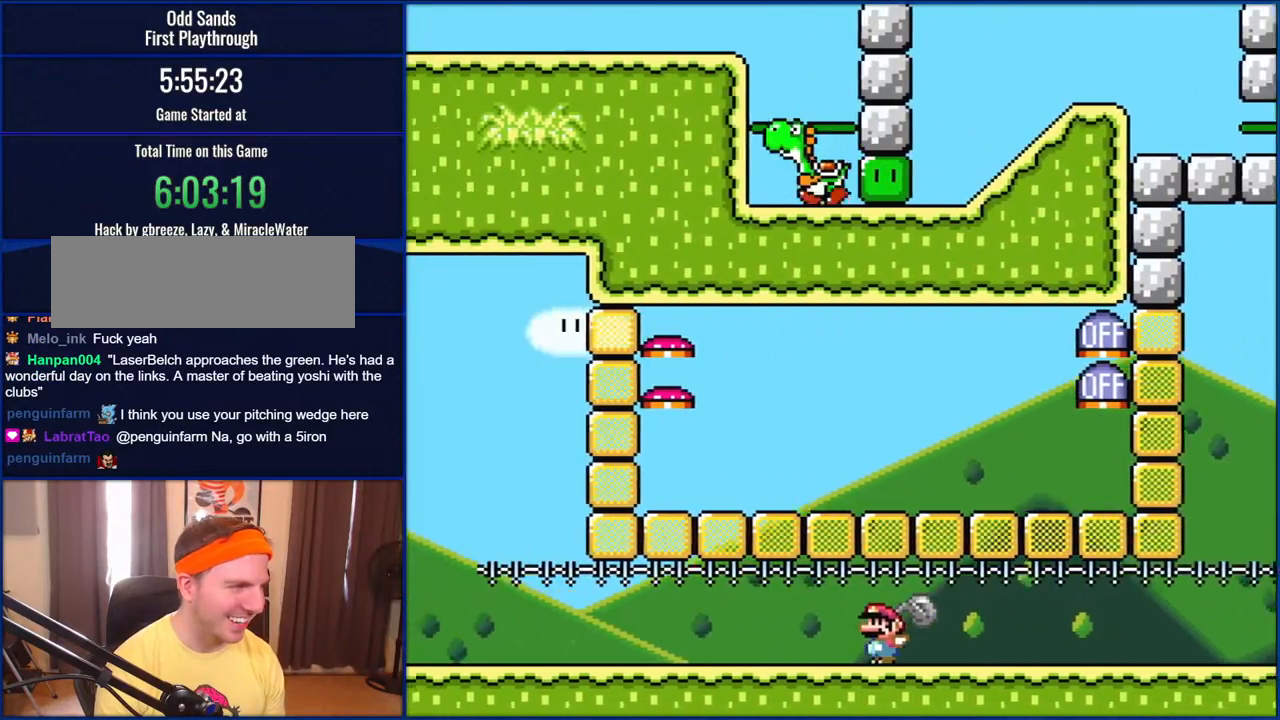
{"buttons": ["Y", "DPAD_LEFT"], "events": []}
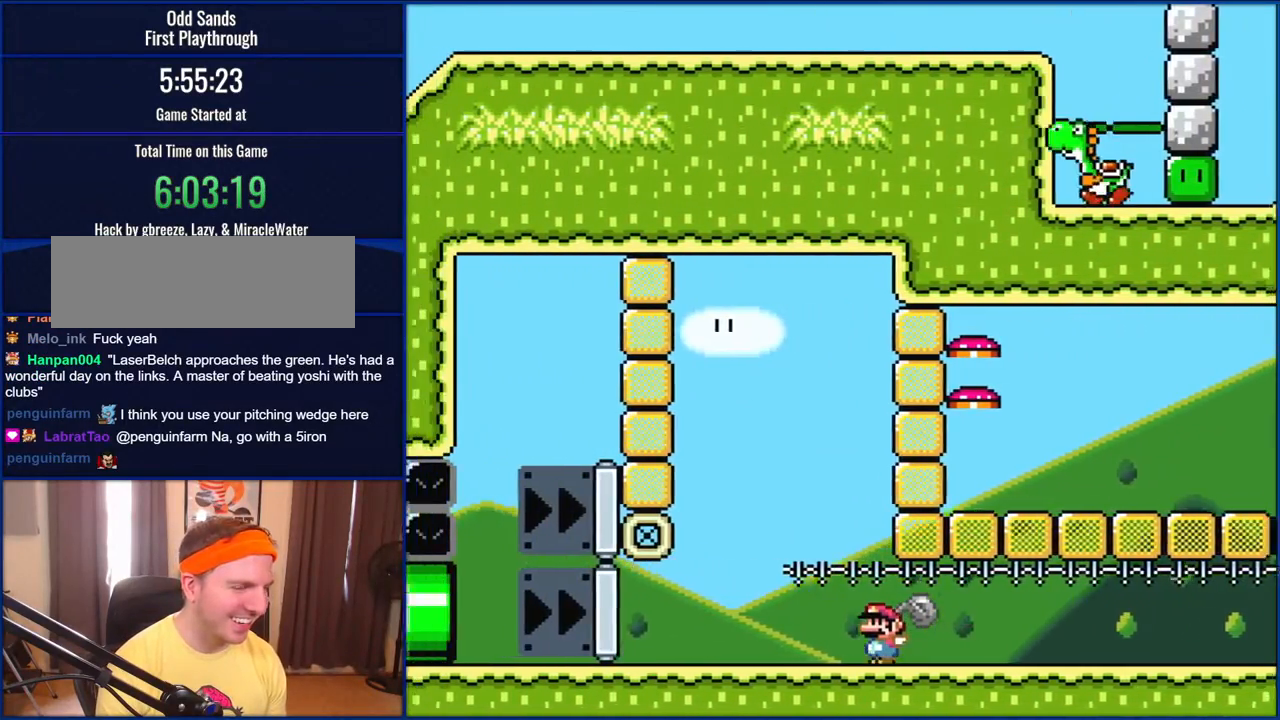
{"buttons": ["Y", "DPAD_RIGHT"], "events": [[100, "DPAD_LEFT", "up"], [267, "DPAD_RIGHT", "down"]]}
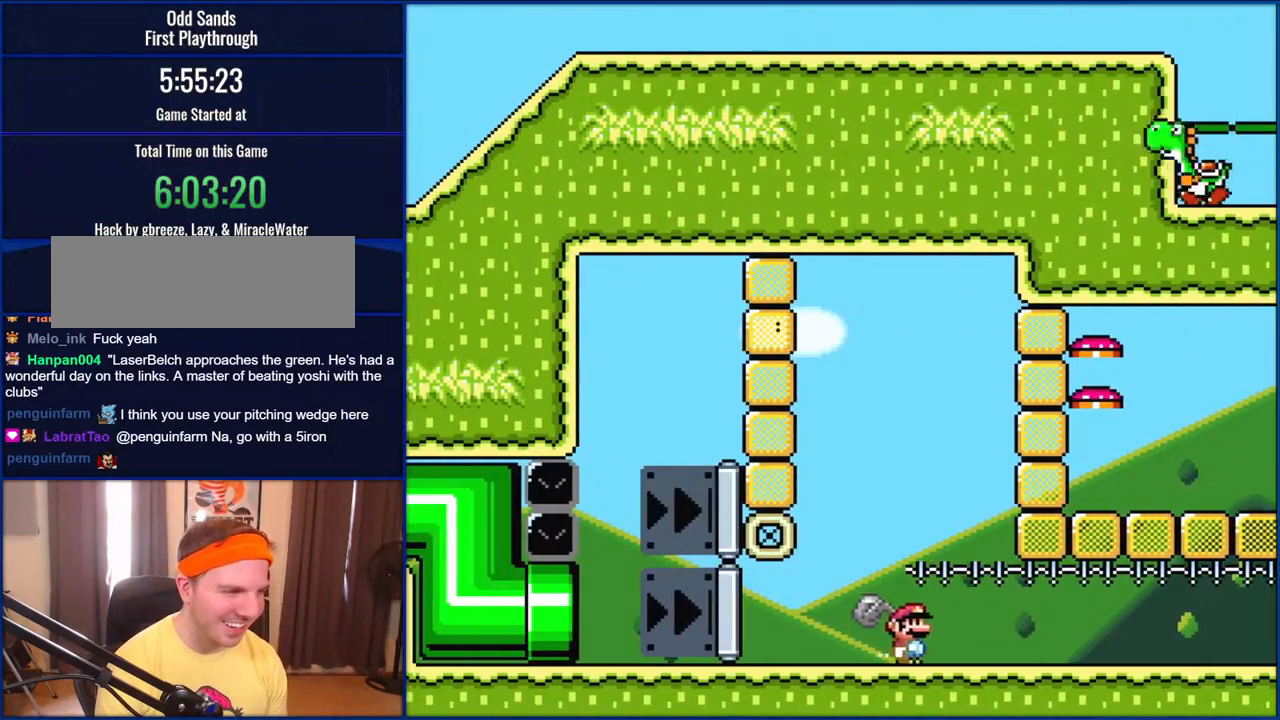
{"buttons": ["Y", "DPAD_RIGHT"], "events": []}
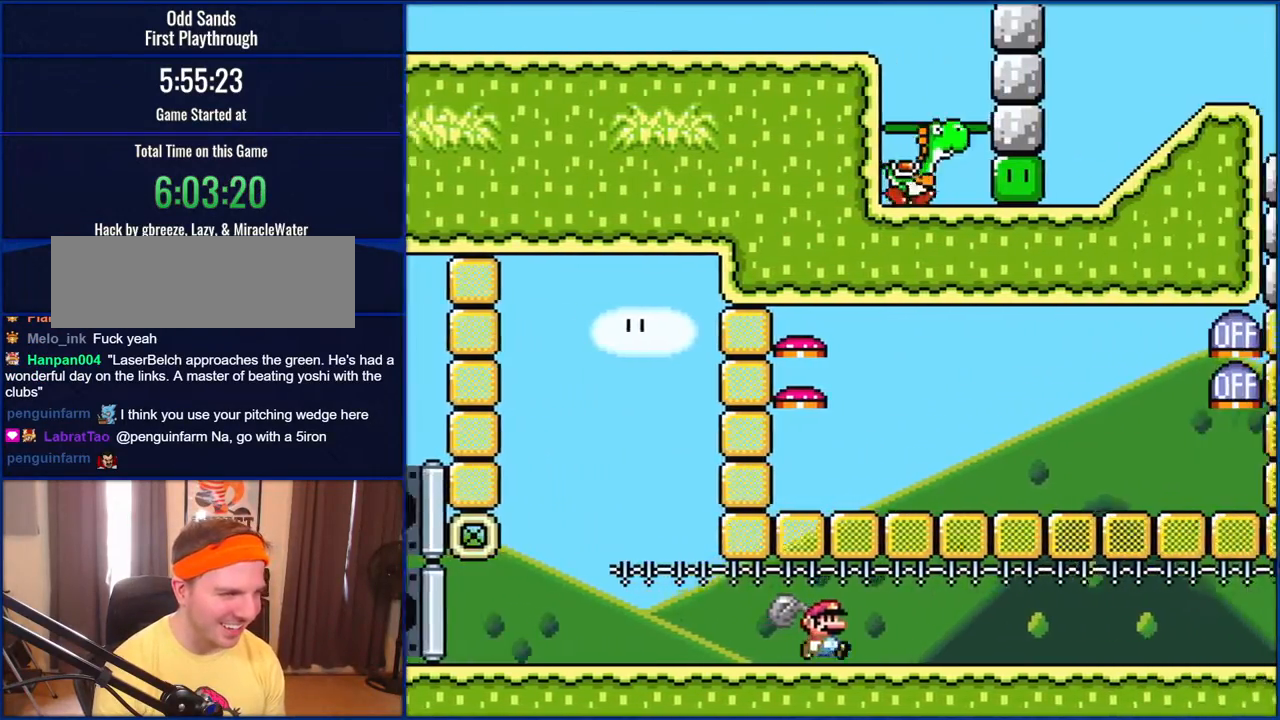
{"buttons": ["Y", "DPAD_RIGHT"], "events": []}
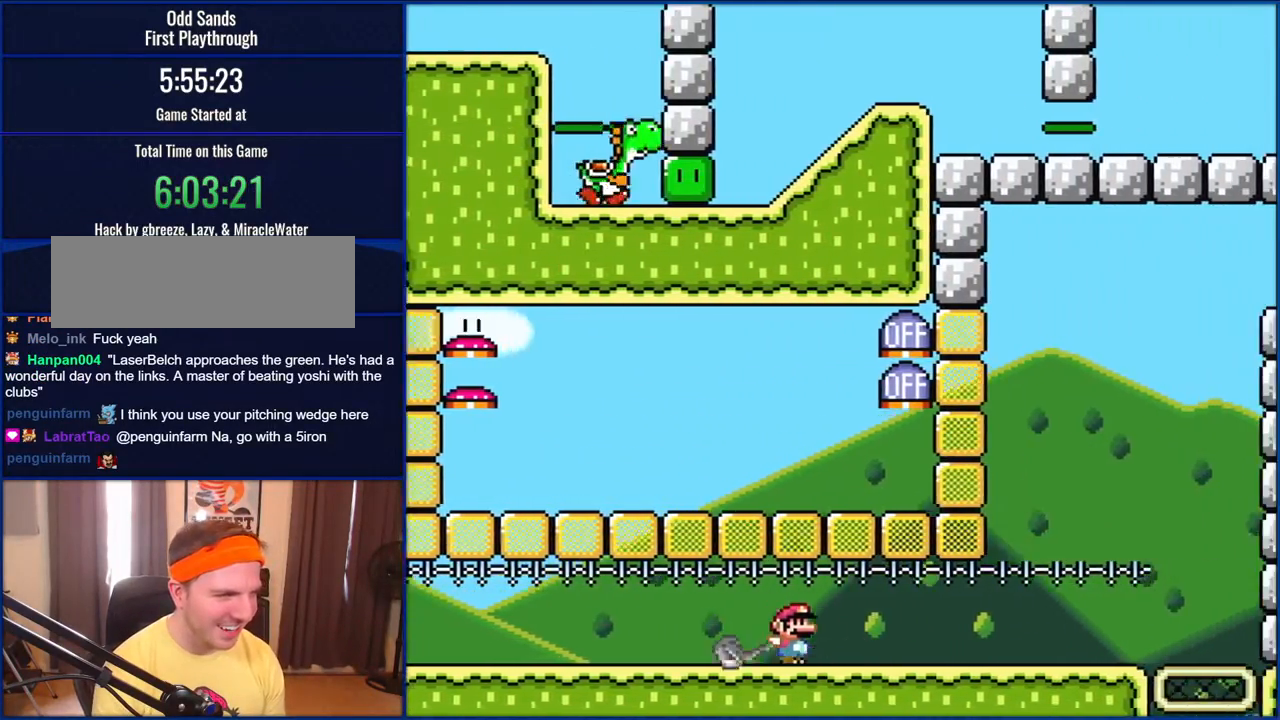
{"buttons": ["A", "X", "DPAD_RIGHT"], "events": [[117, "X", "down"], [117, "Y", "up"], [500, "A", "down"]]}
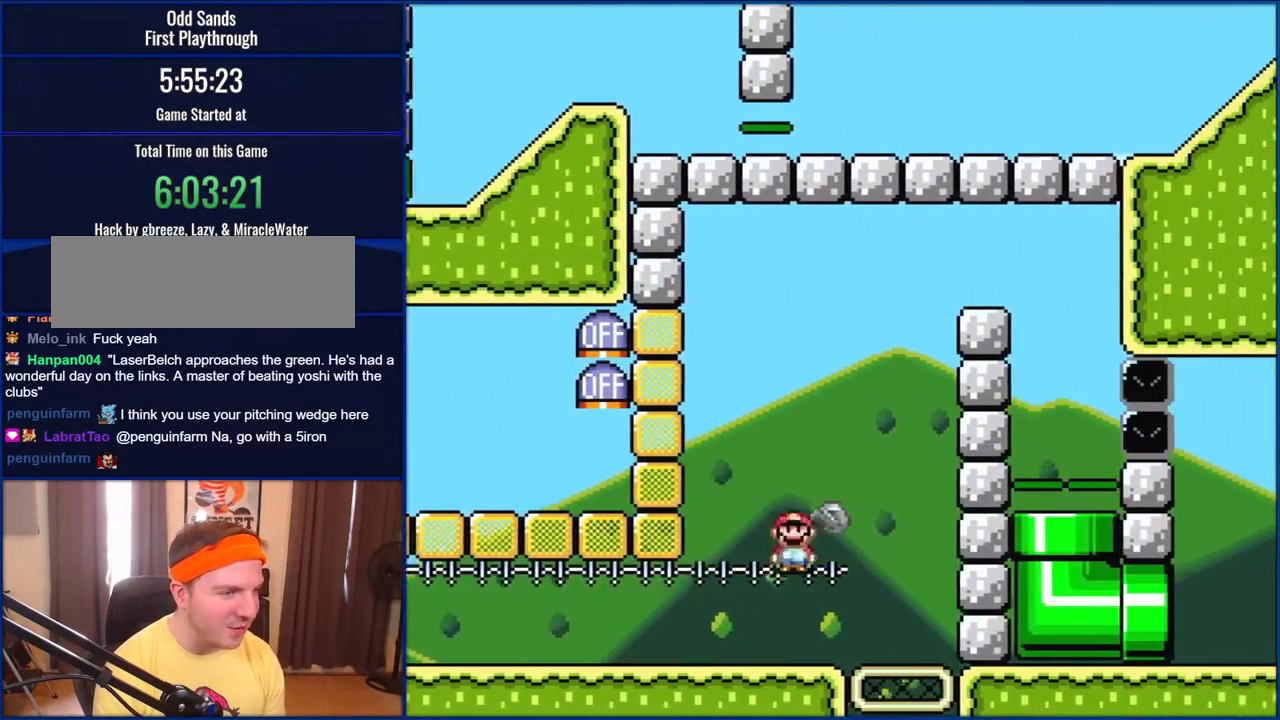
{"buttons": ["A", "X", "DPAD_LEFT"], "events": [[83, "DPAD_RIGHT", "up"], [200, "DPAD_LEFT", "down"]]}
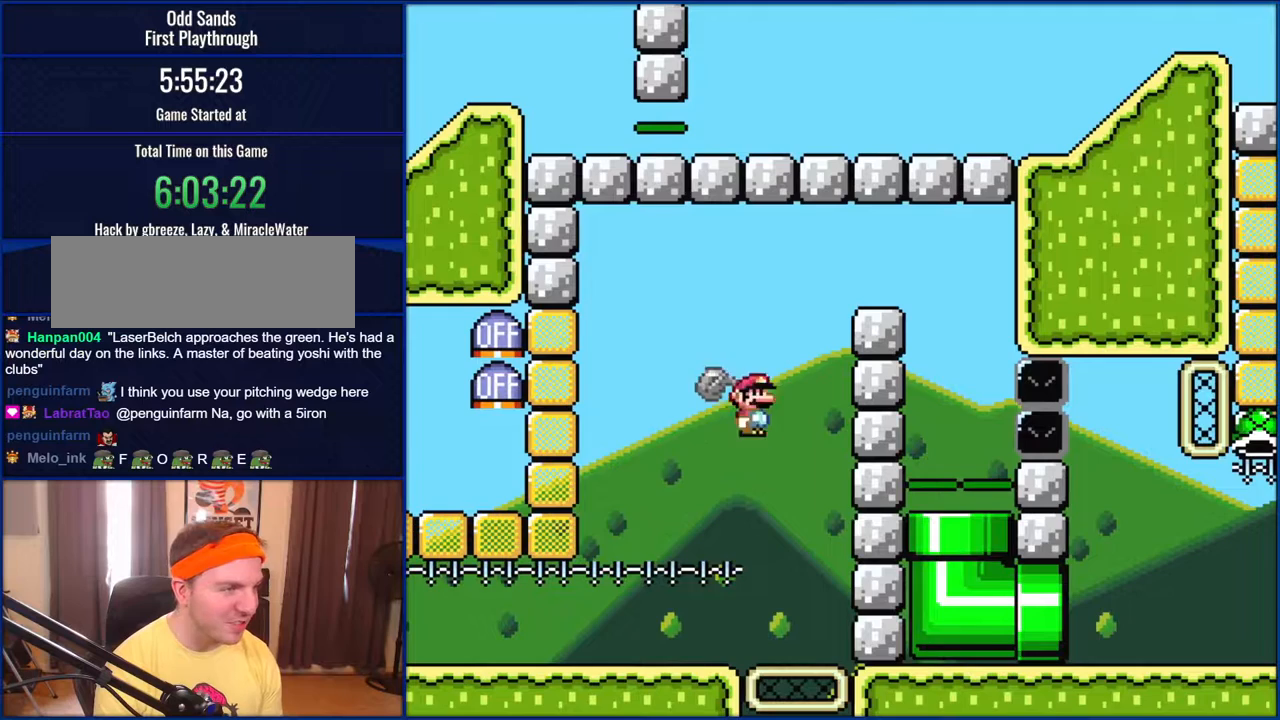
{"buttons": ["X"], "events": [[133, "DPAD_LEFT", "up"], [350, "DPAD_RIGHT", "down"], [467, "DPAD_RIGHT", "up"], [500, "A", "up"]]}
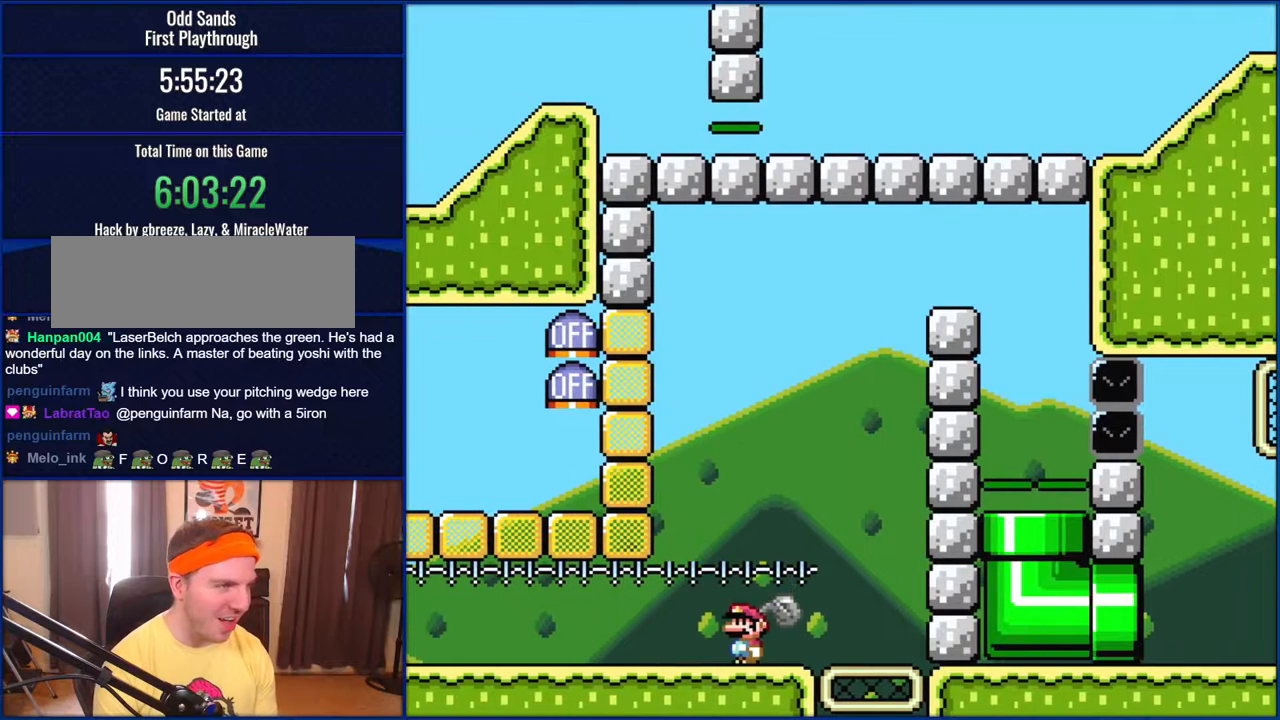
{"buttons": ["X"], "events": []}
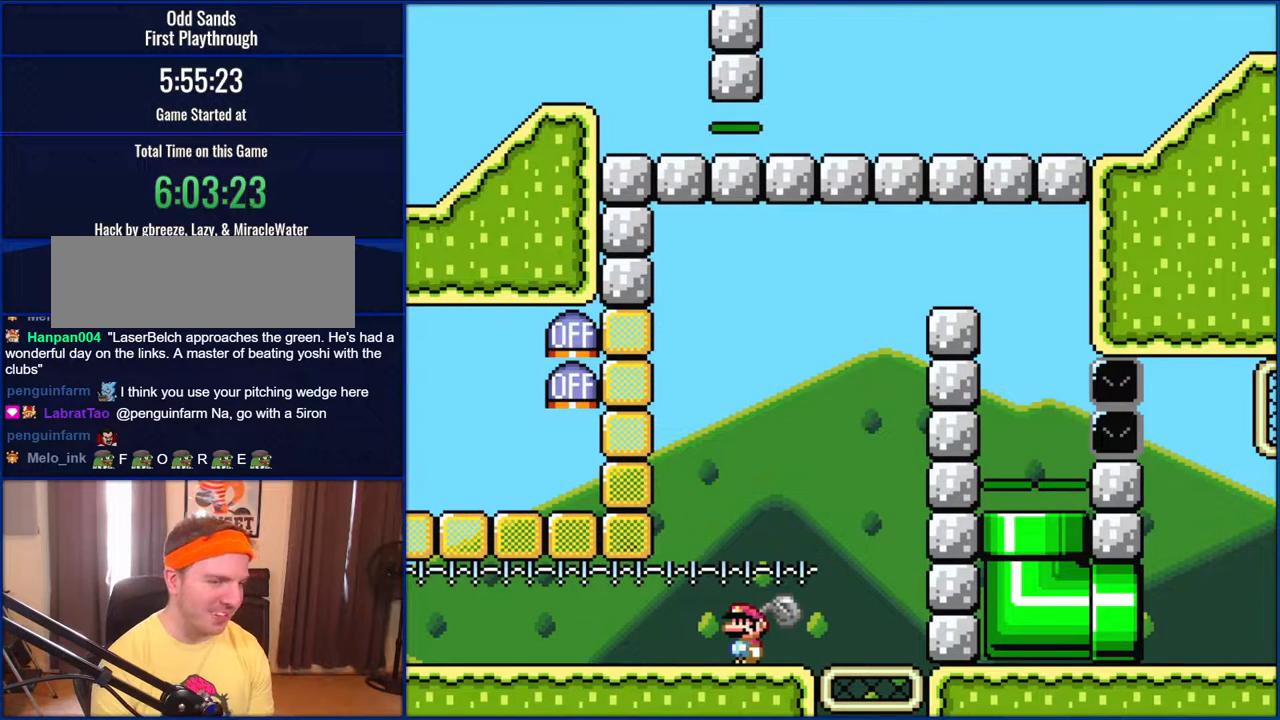
{"buttons": ["X"], "events": []}
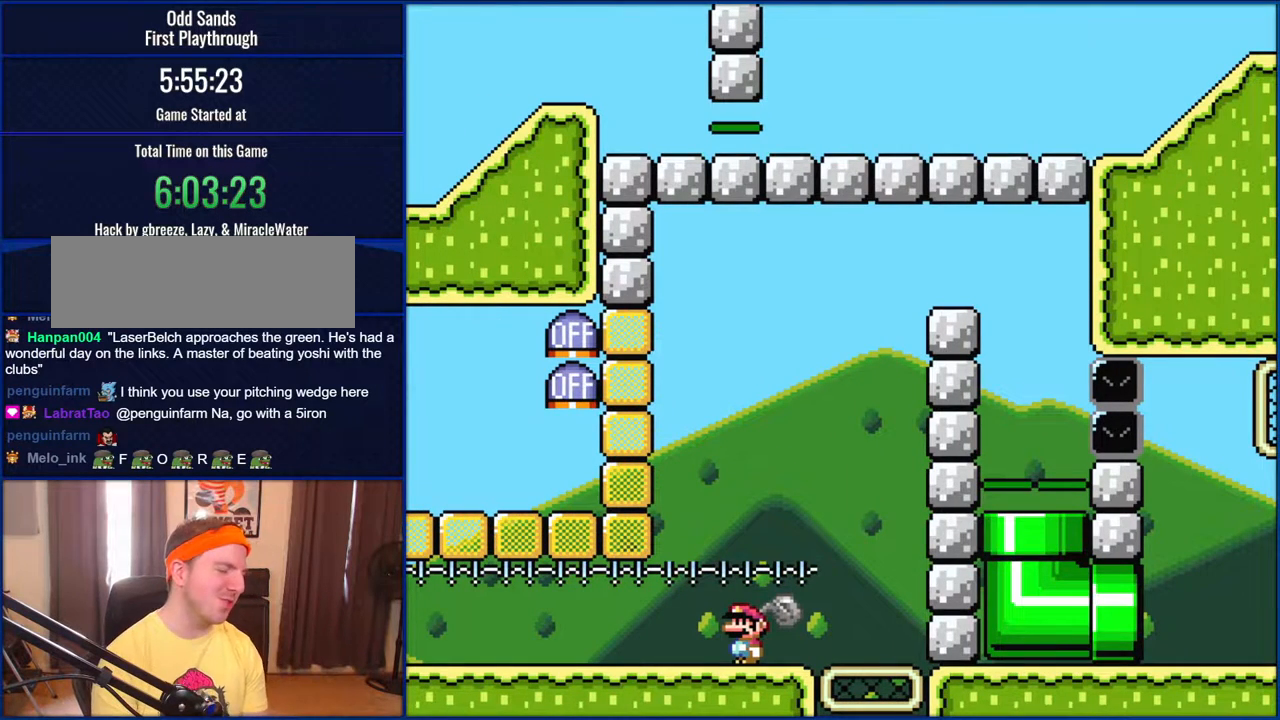
{"buttons": ["X"], "events": []}
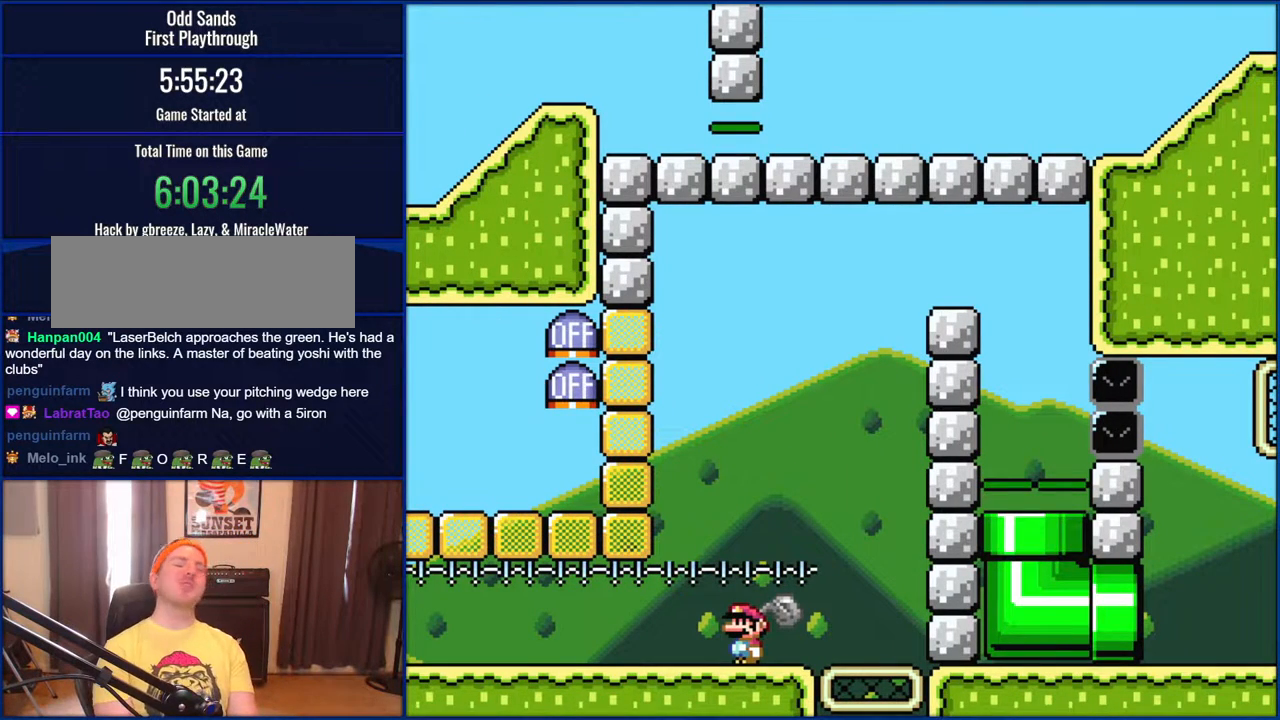
{"buttons": ["X"], "events": []}
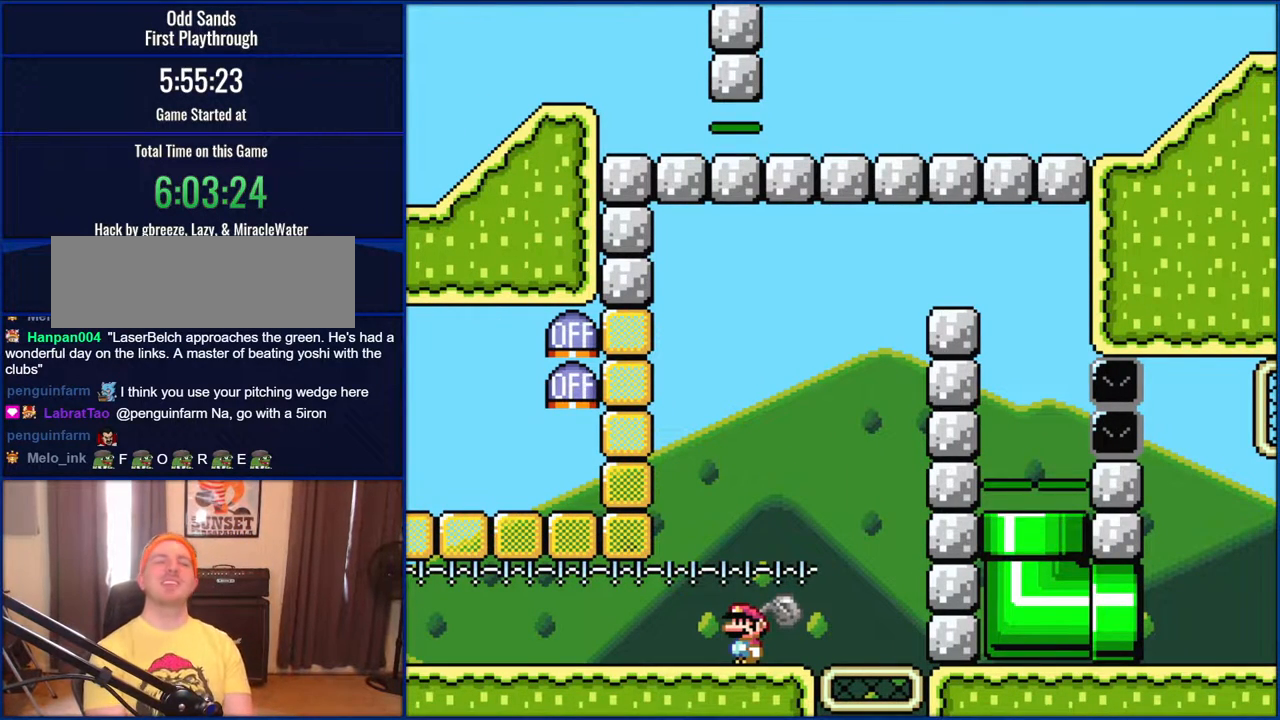
{"buttons": ["X"], "events": []}
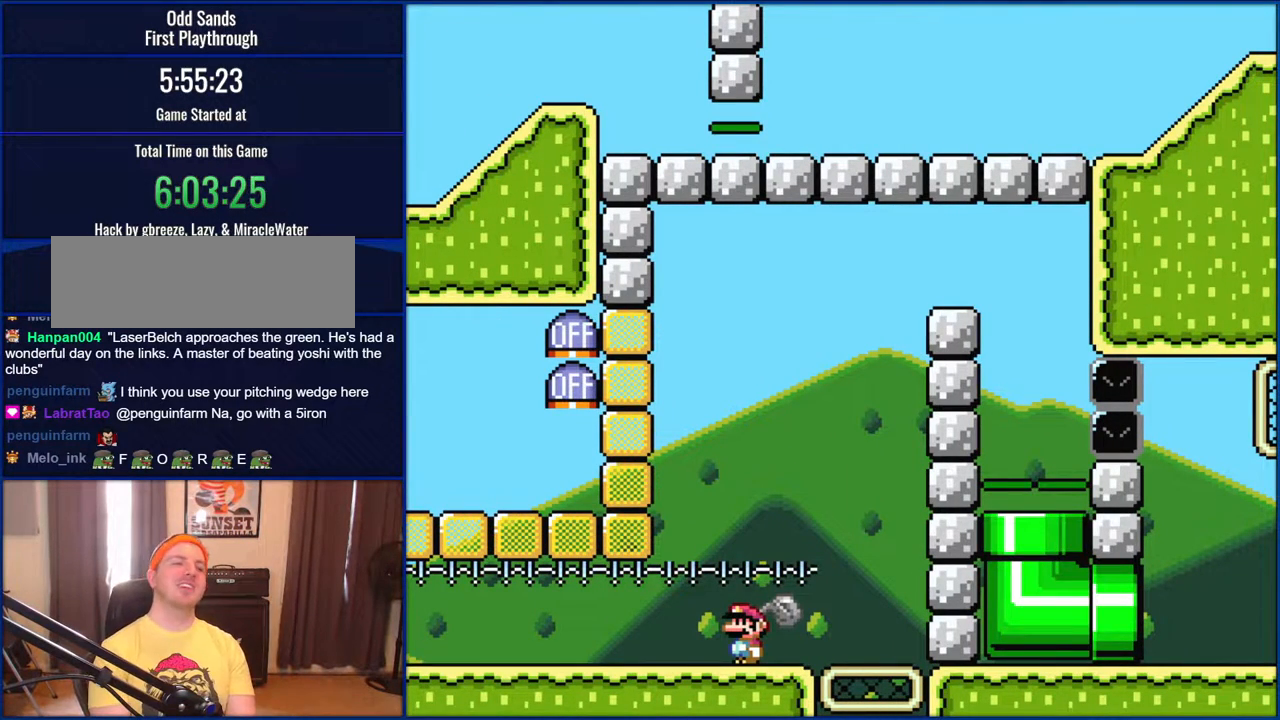
{"buttons": ["X"], "events": []}
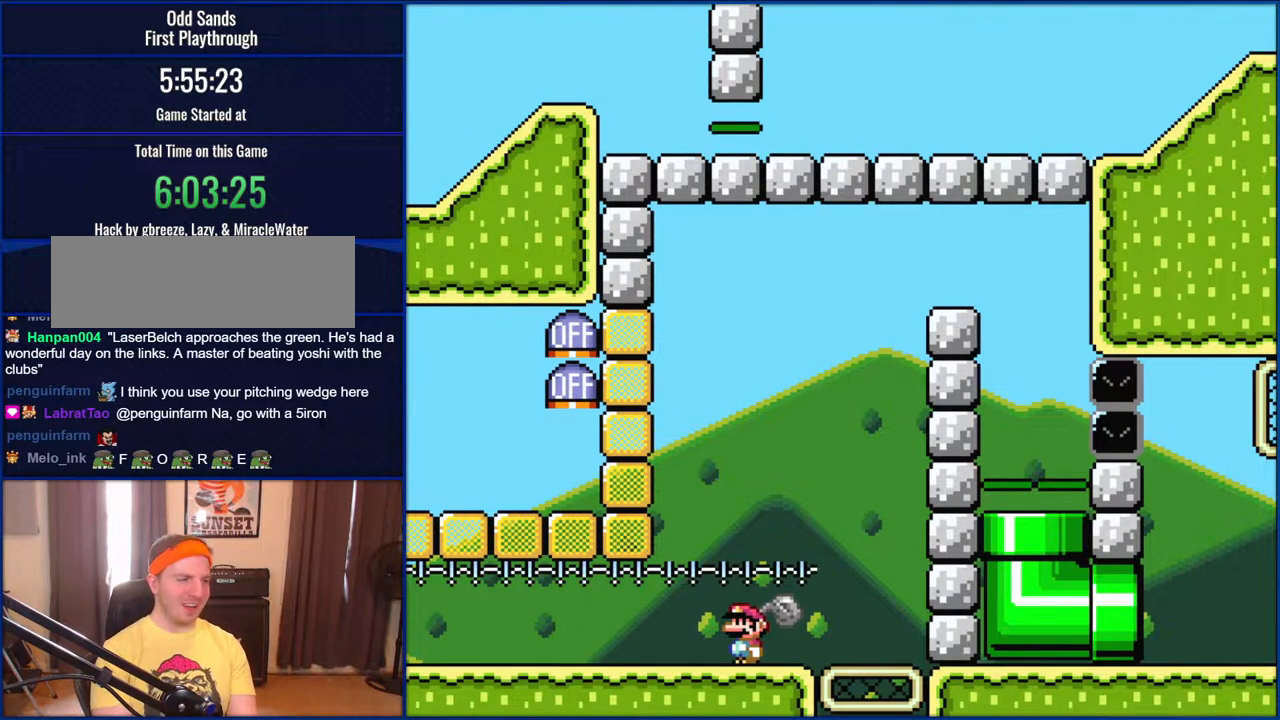
{"buttons": ["X"], "events": []}
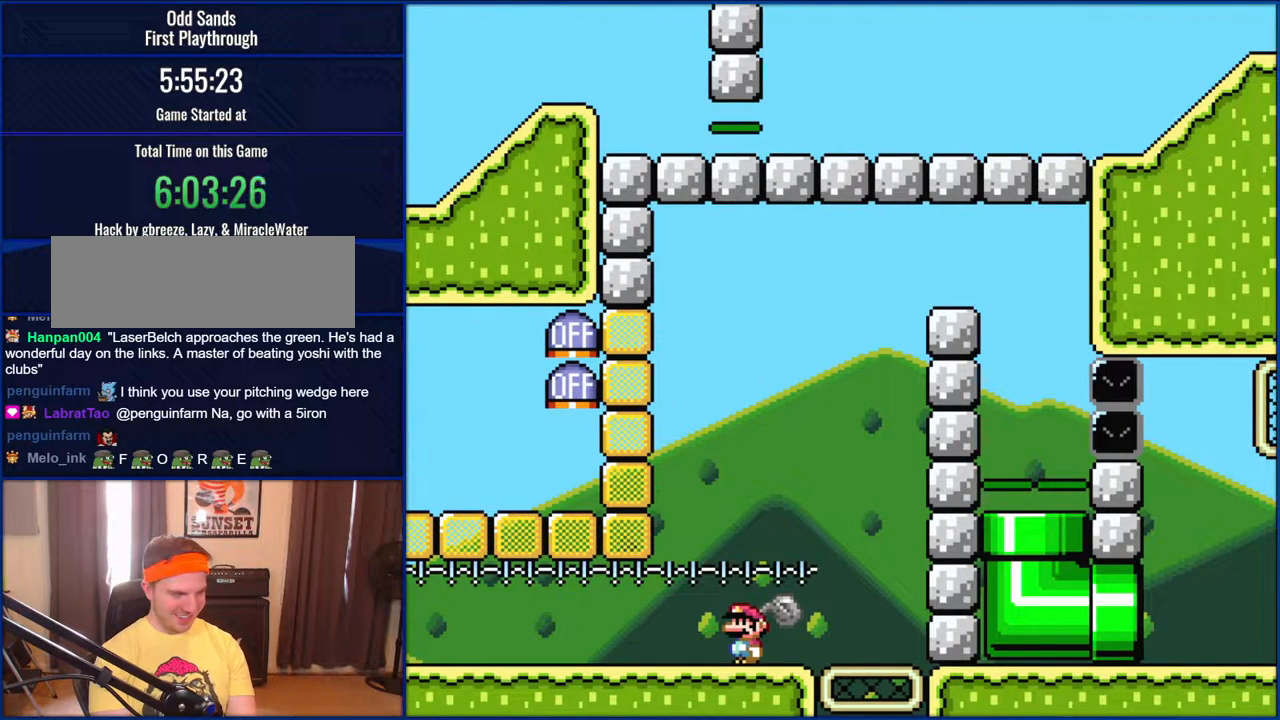
{"buttons": ["X"], "events": []}